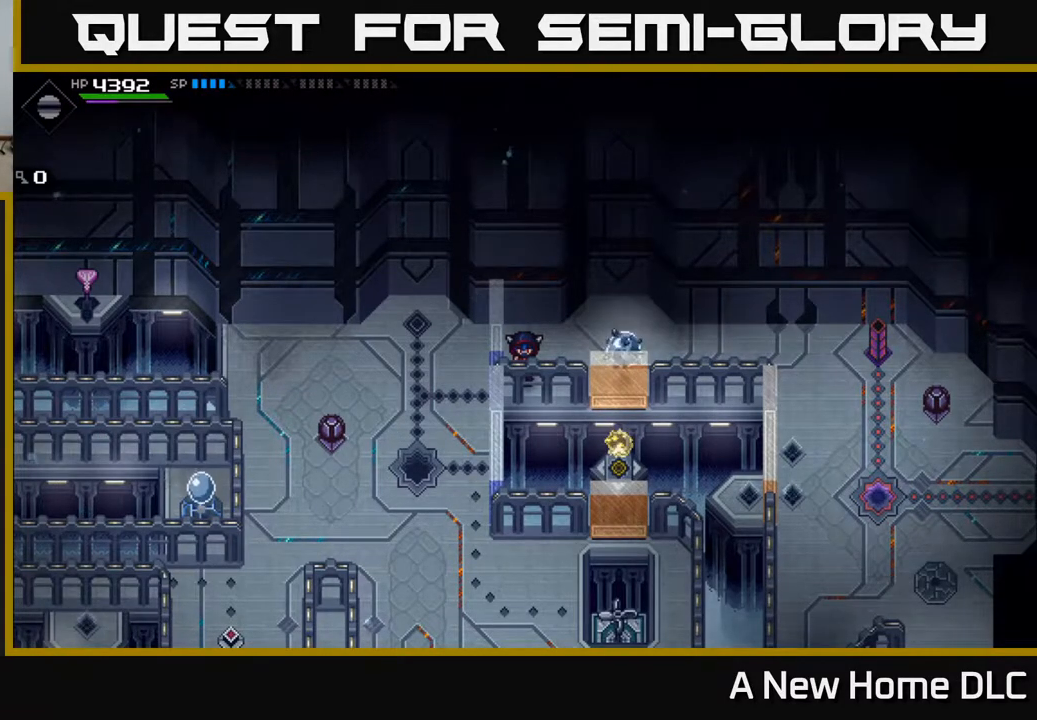
Gameplay with a controller (Xbox layout); each line is a JSON object with the inputs held at the frame after it. "events" lists button and stick changes between this image and that frame as [ms after this image, input, new state], when the widget could be followed in between.
{"buttons": [], "left_stick": "center", "right_stick": "right", "events": [[117, "left_stick", "right"], [133, "right_stick", "right"], [383, "left_stick", "up"], [450, "left_stick", "center"]]}
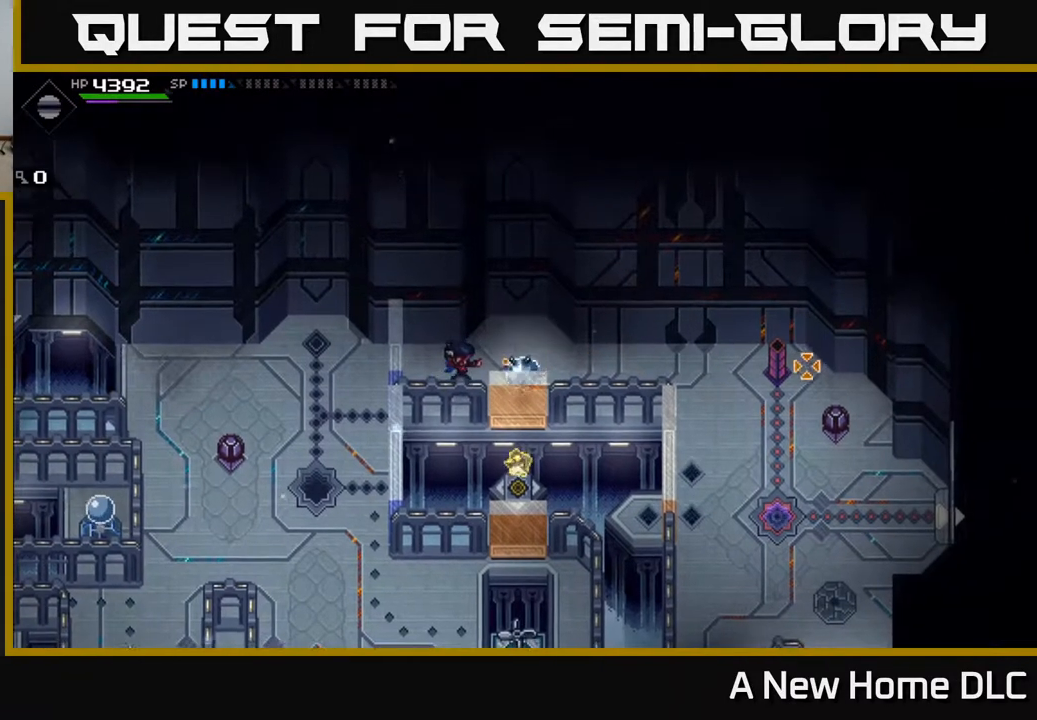
{"buttons": [], "left_stick": "center", "right_stick": "right", "events": [[67, "left_stick", "left"], [167, "left_stick", "center"], [233, "R1", "down"], [333, "R1", "up"]]}
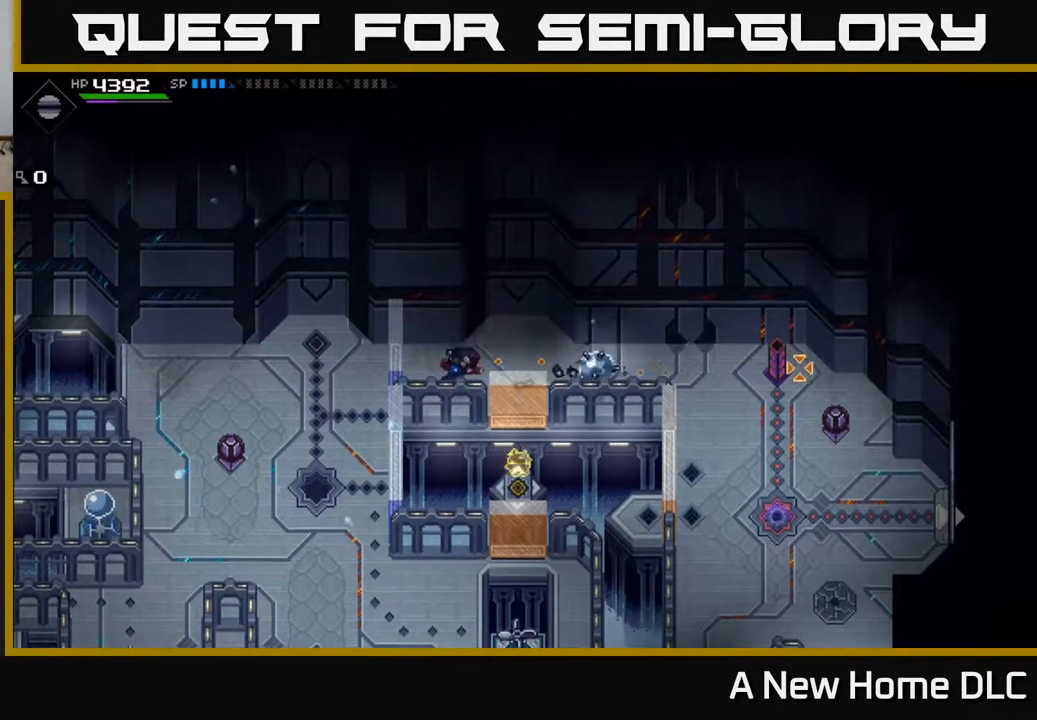
{"buttons": [], "left_stick": "right", "right_stick": "right", "events": [[33, "left_stick", "right"], [400, "R1", "down"], [500, "R1", "up"]]}
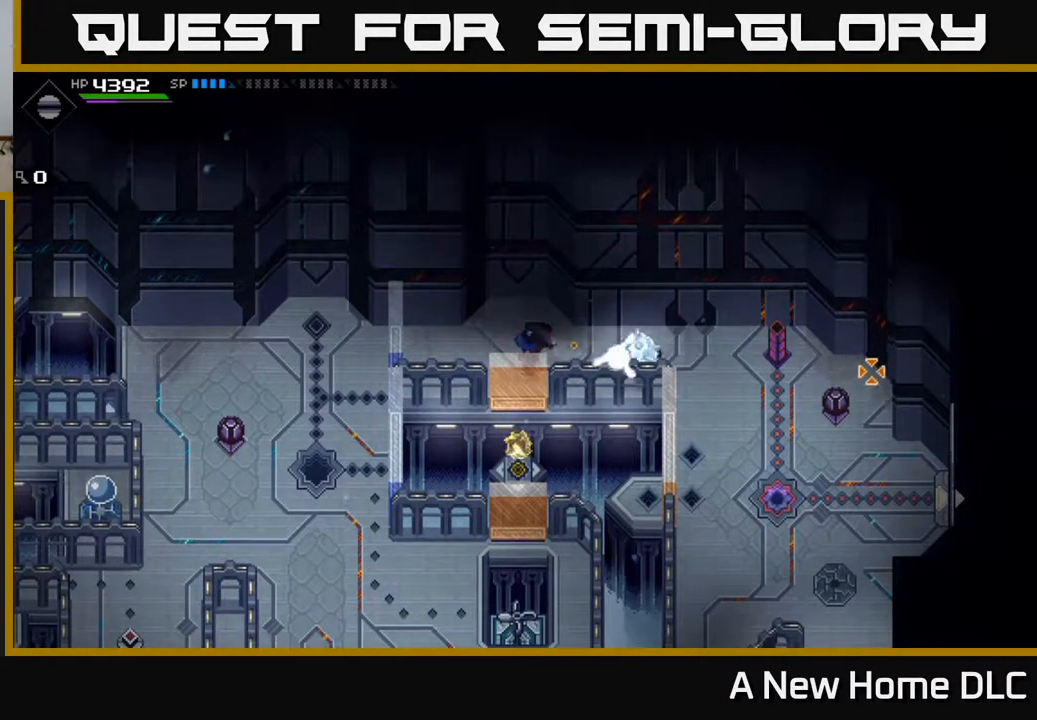
{"buttons": [], "left_stick": "right", "right_stick": "center", "events": [[333, "right_stick", "center"]]}
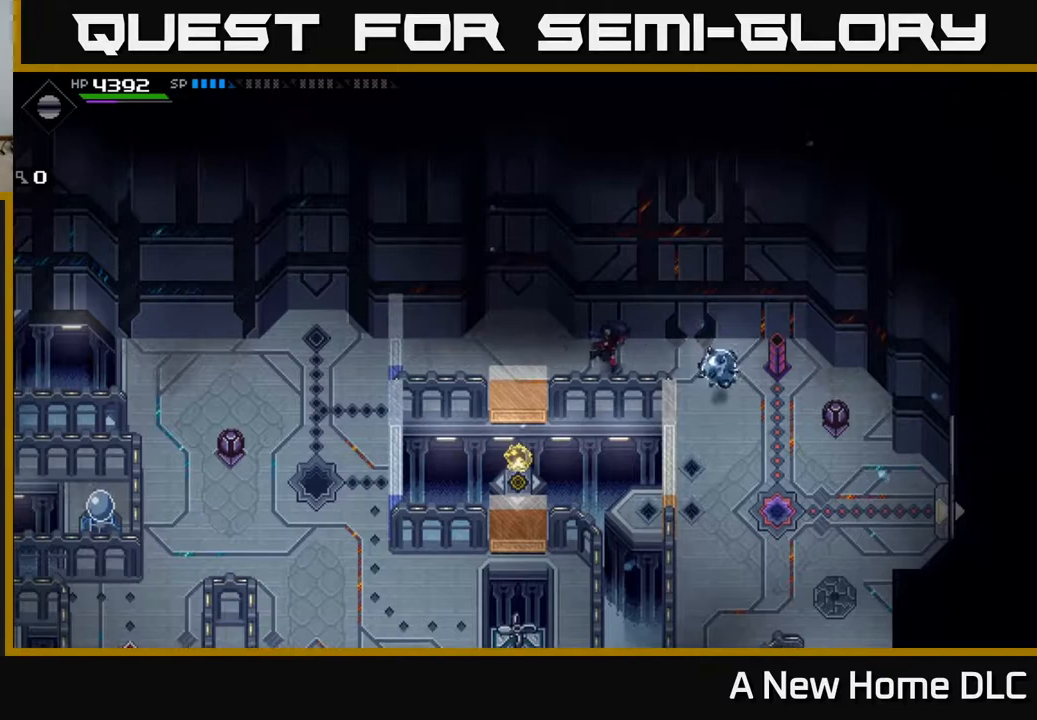
{"buttons": [], "left_stick": "right", "right_stick": "down-left", "events": [[417, "right_stick", "down"], [483, "right_stick", "down-left"]]}
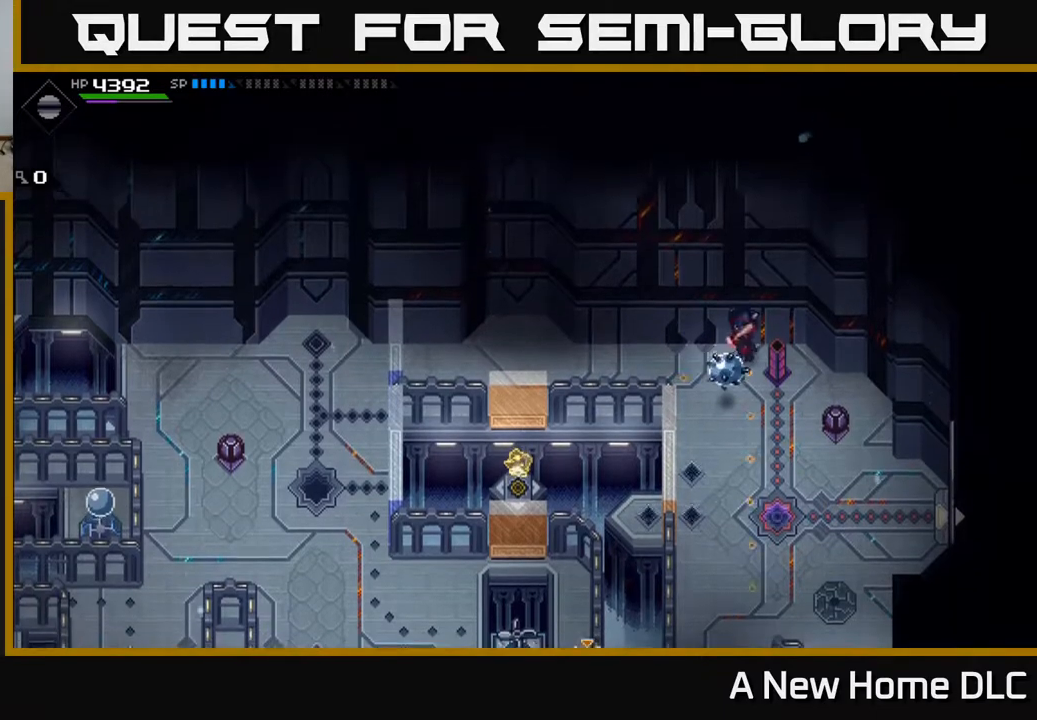
{"buttons": ["R1"], "left_stick": "right", "right_stick": "down-left", "events": [[133, "left_stick", "up"], [217, "left_stick", "center"], [383, "left_stick", "right"], [400, "R1", "down"]]}
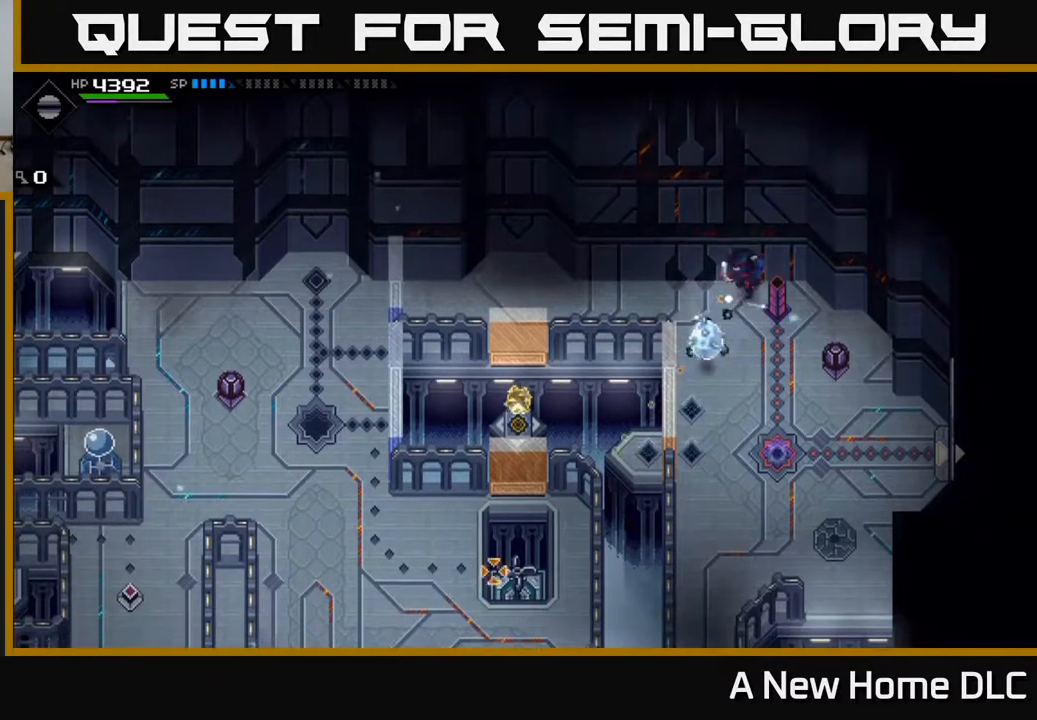
{"buttons": [], "left_stick": "down", "right_stick": "center", "events": [[17, "R1", "up"], [150, "left_stick", "down-right"], [317, "right_stick", "left"], [350, "left_stick", "down"], [500, "right_stick", "center"]]}
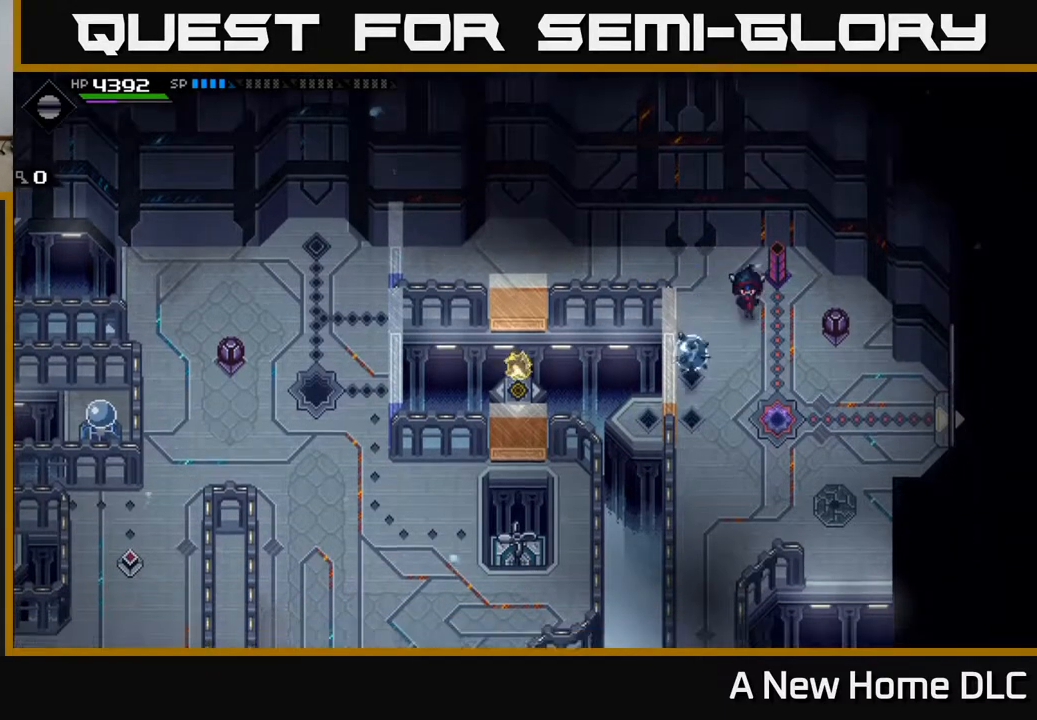
{"buttons": [], "left_stick": "down", "right_stick": "up-left", "events": [[267, "right_stick", "up"], [417, "right_stick", "up-left"]]}
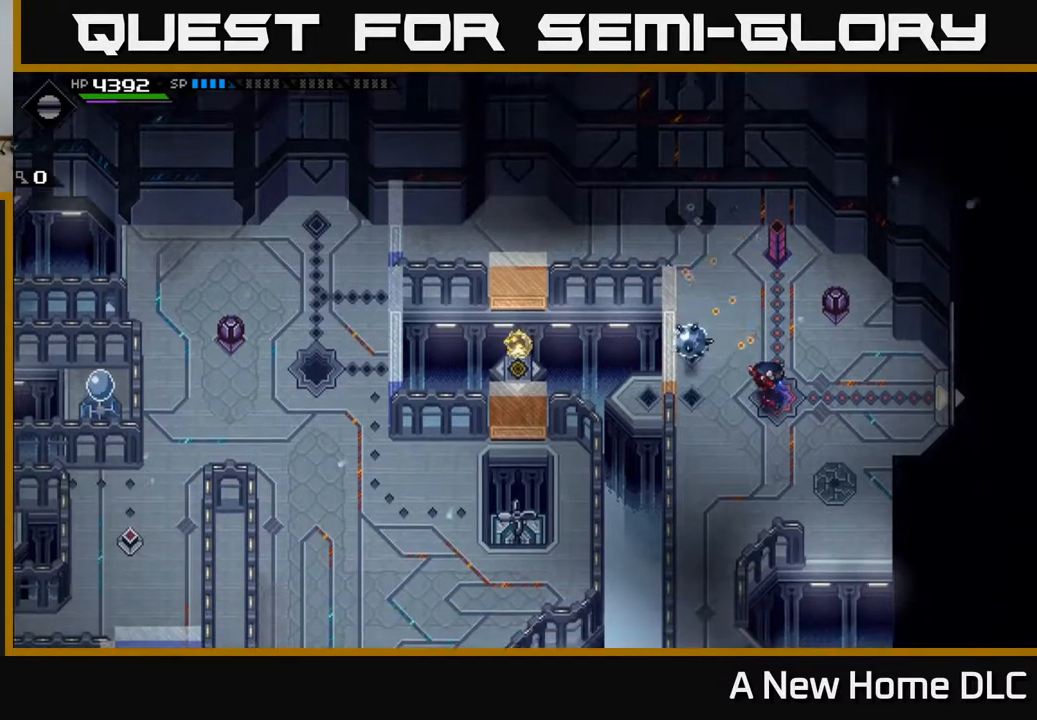
{"buttons": ["R1"], "left_stick": "center", "right_stick": "up-left", "events": [[83, "left_stick", "right"], [300, "left_stick", "center"], [433, "R1", "down"]]}
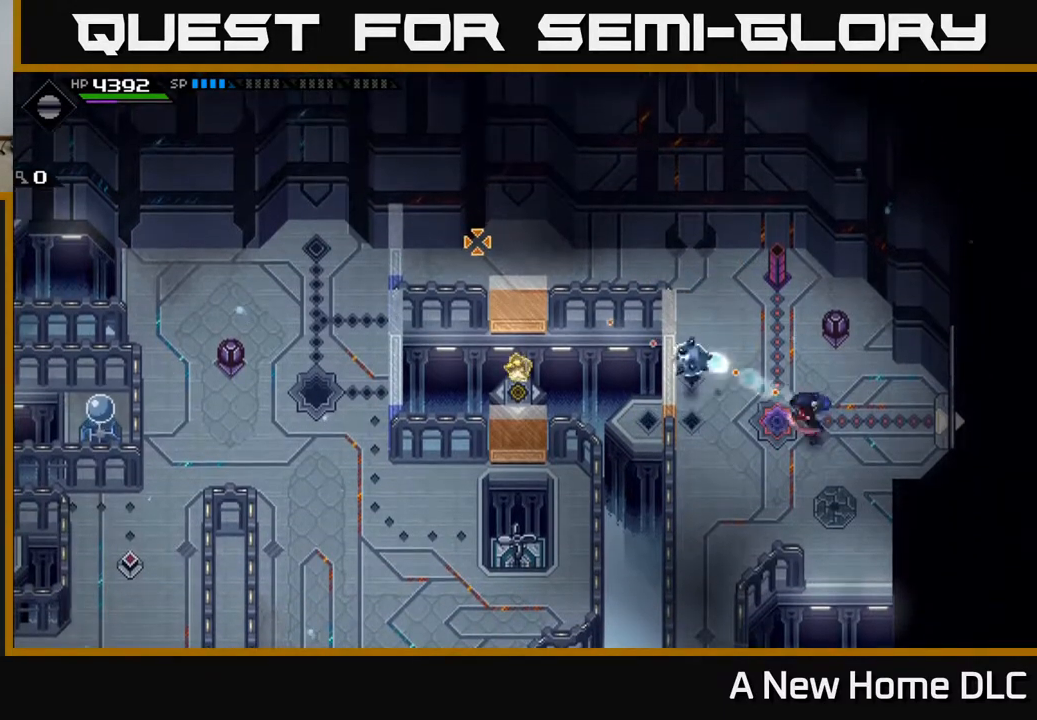
{"buttons": [], "left_stick": "center", "right_stick": "up-left", "events": [[33, "R1", "up"]]}
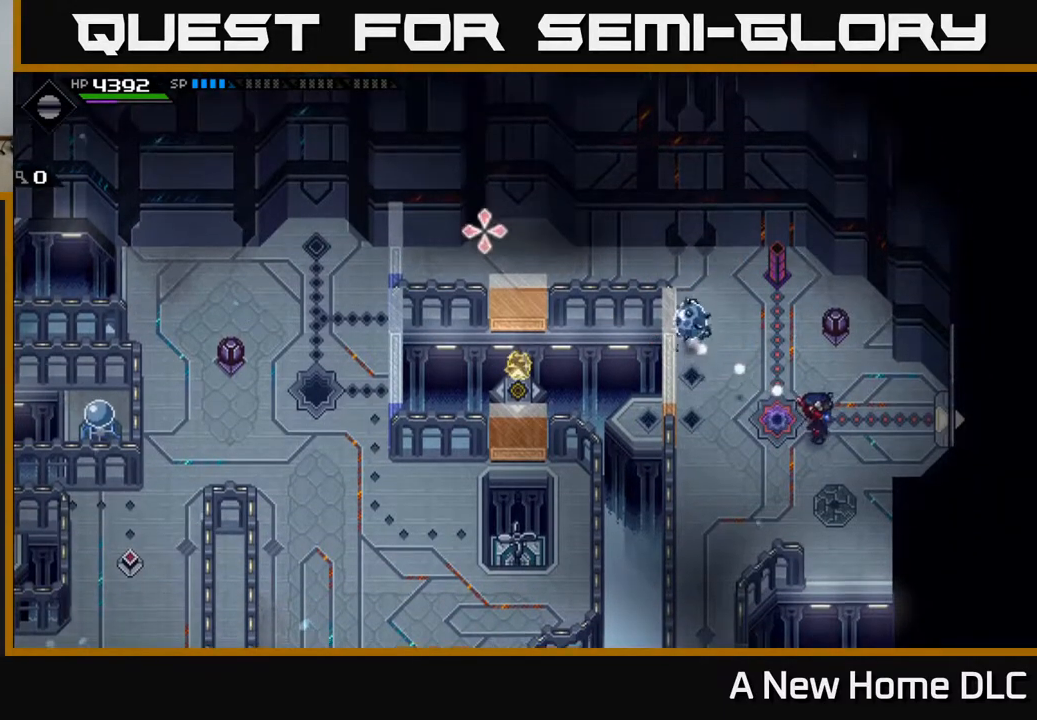
{"buttons": [], "left_stick": "center", "right_stick": "left", "events": [[50, "left_stick", "up-right"], [200, "right_stick", "center"], [483, "left_stick", "center"], [483, "right_stick", "left"]]}
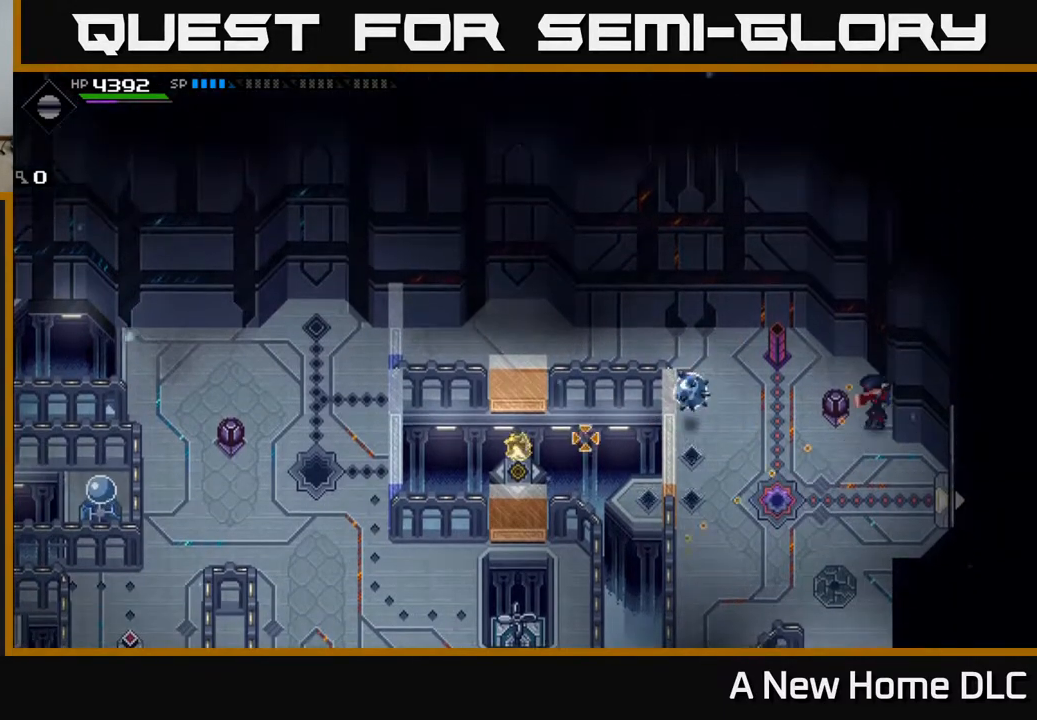
{"buttons": [], "left_stick": "center", "right_stick": "left", "events": [[150, "DPAD_RIGHT", "down"], [283, "DPAD_RIGHT", "up"]]}
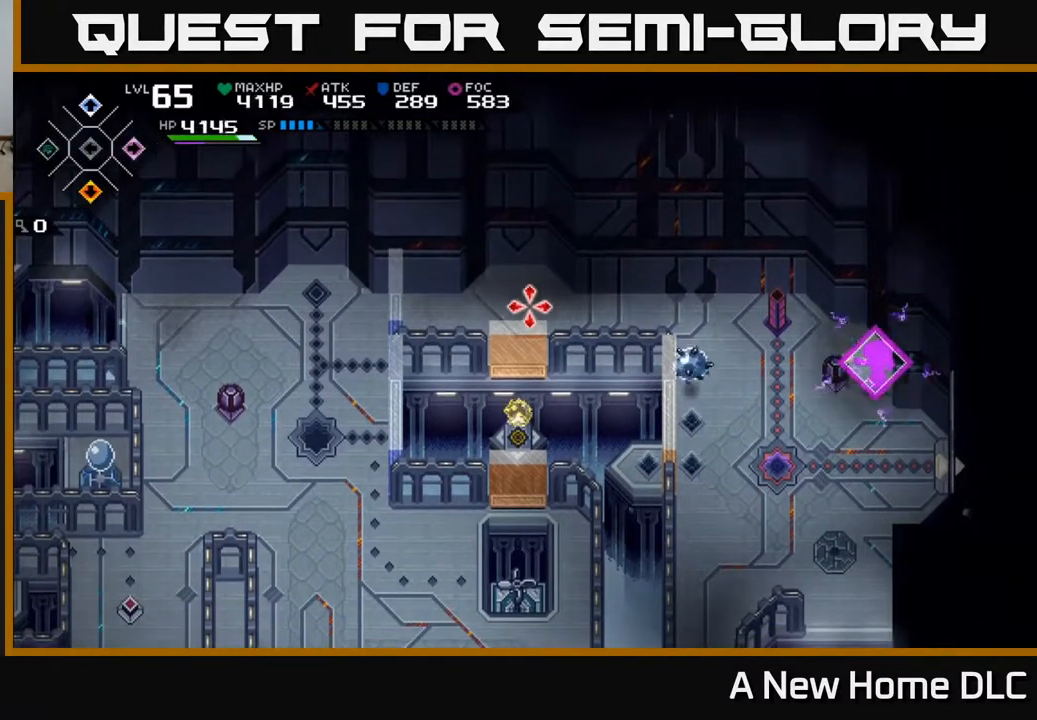
{"buttons": [], "left_stick": "center", "right_stick": "left", "events": [[33, "DPAD_LEFT", "down"], [117, "DPAD_LEFT", "up"], [383, "left_stick", "right"], [483, "left_stick", "center"]]}
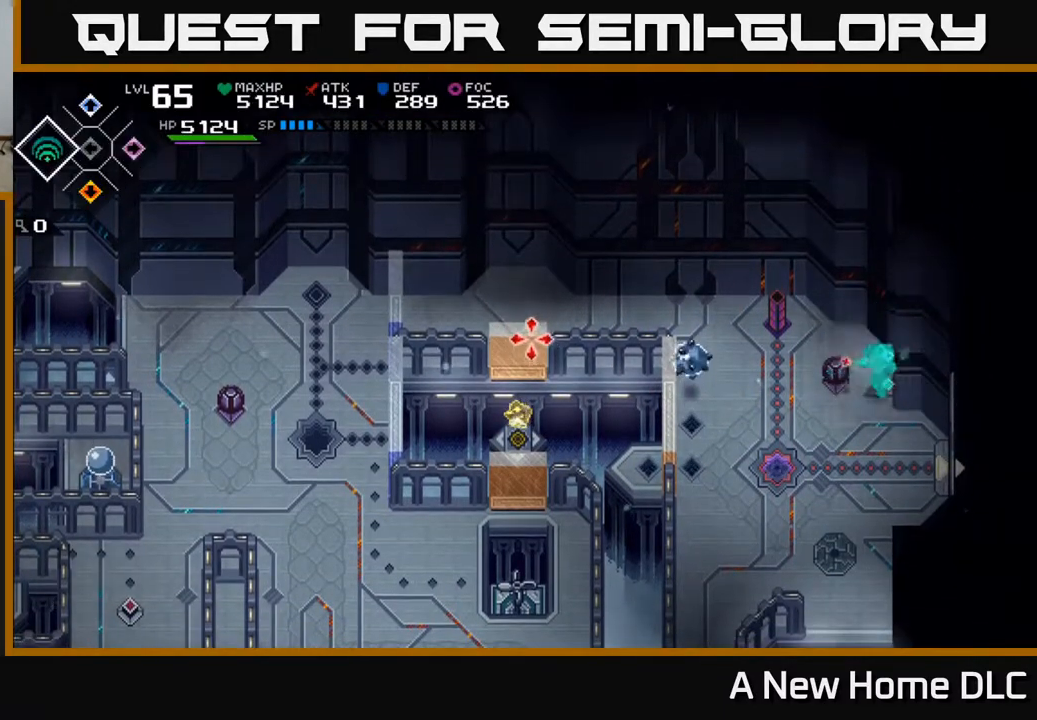
{"buttons": ["R1"], "left_stick": "center", "right_stick": "left", "events": [[67, "R1", "down"]]}
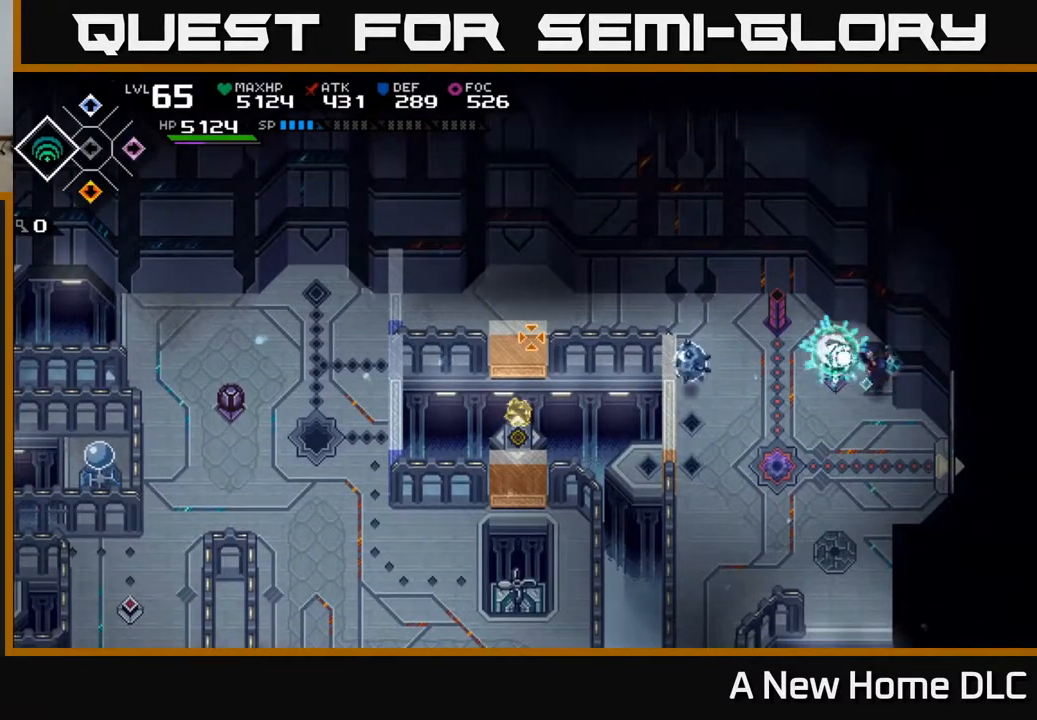
{"buttons": [], "left_stick": "center", "right_stick": "left", "events": [[150, "R1", "up"], [350, "left_stick", "up"], [467, "left_stick", "center"]]}
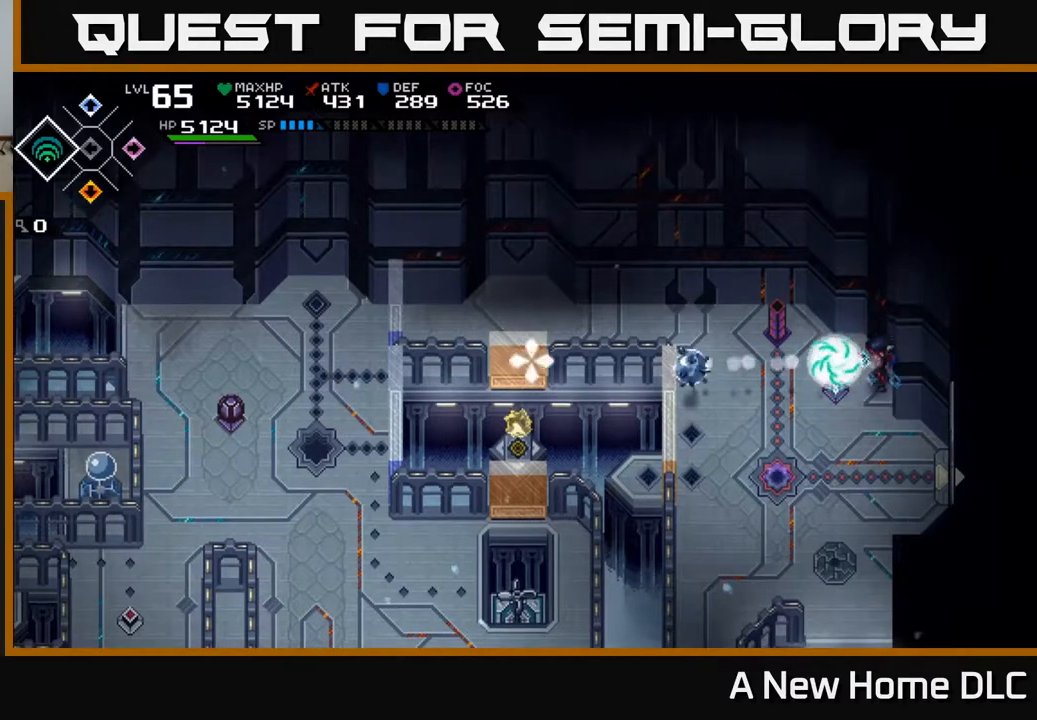
{"buttons": [], "left_stick": "center", "right_stick": "left", "events": [[333, "R1", "down"], [433, "R1", "up"]]}
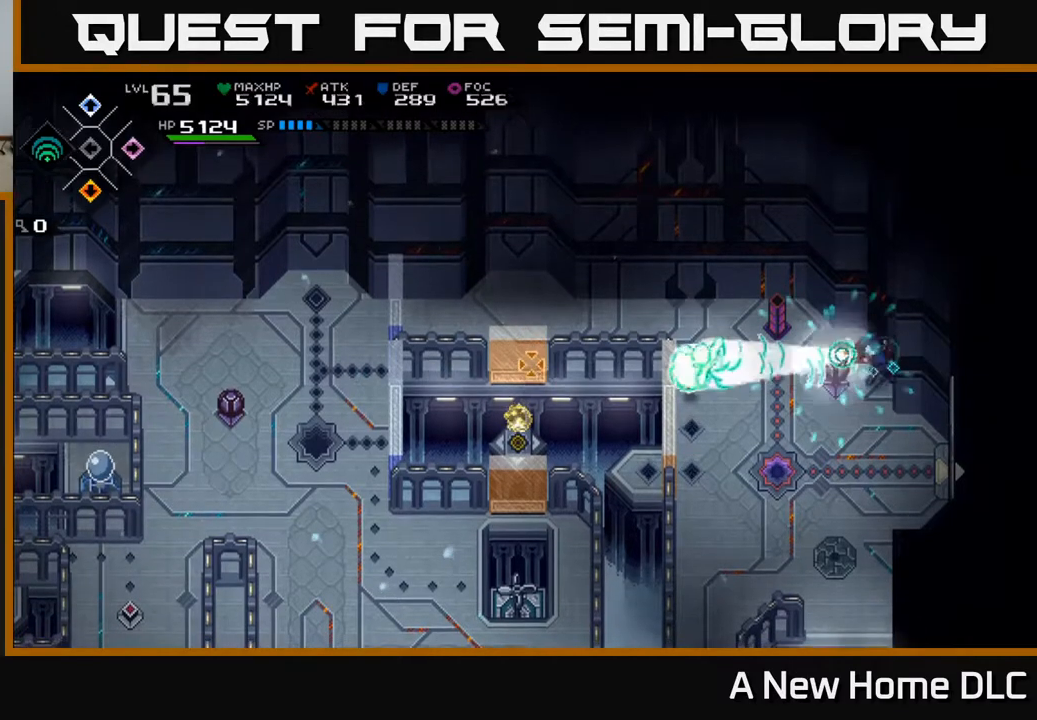
{"buttons": [], "left_stick": "center", "right_stick": "center", "events": [[450, "right_stick", "center"]]}
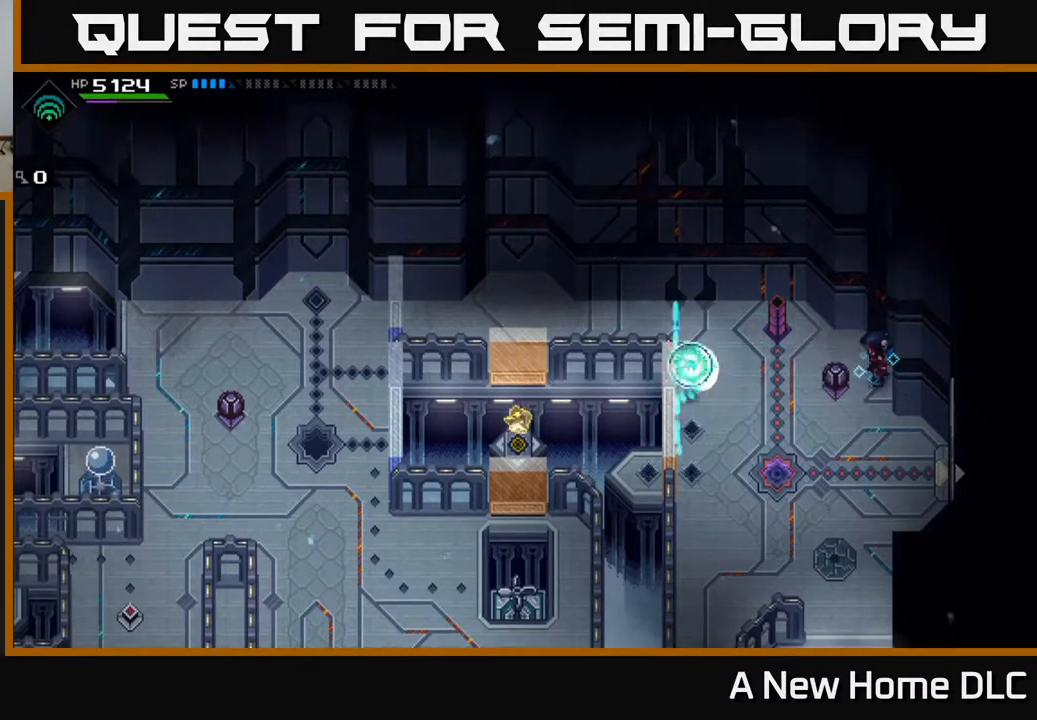
{"buttons": [], "left_stick": "center", "right_stick": "center", "events": []}
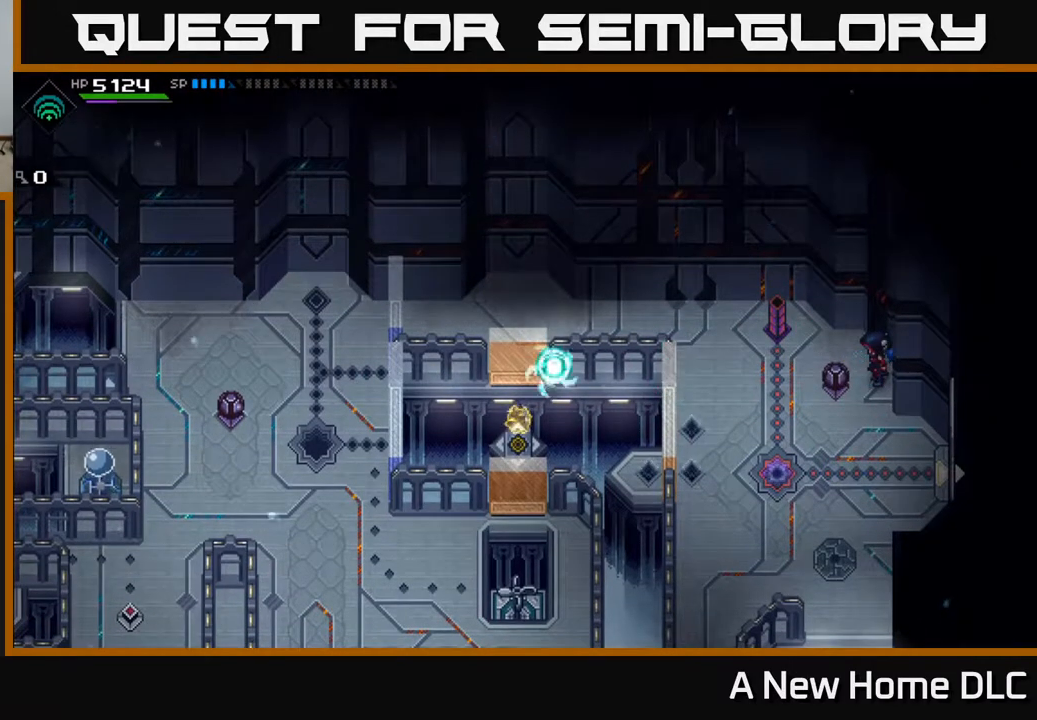
{"buttons": [], "left_stick": "center", "right_stick": "center", "events": []}
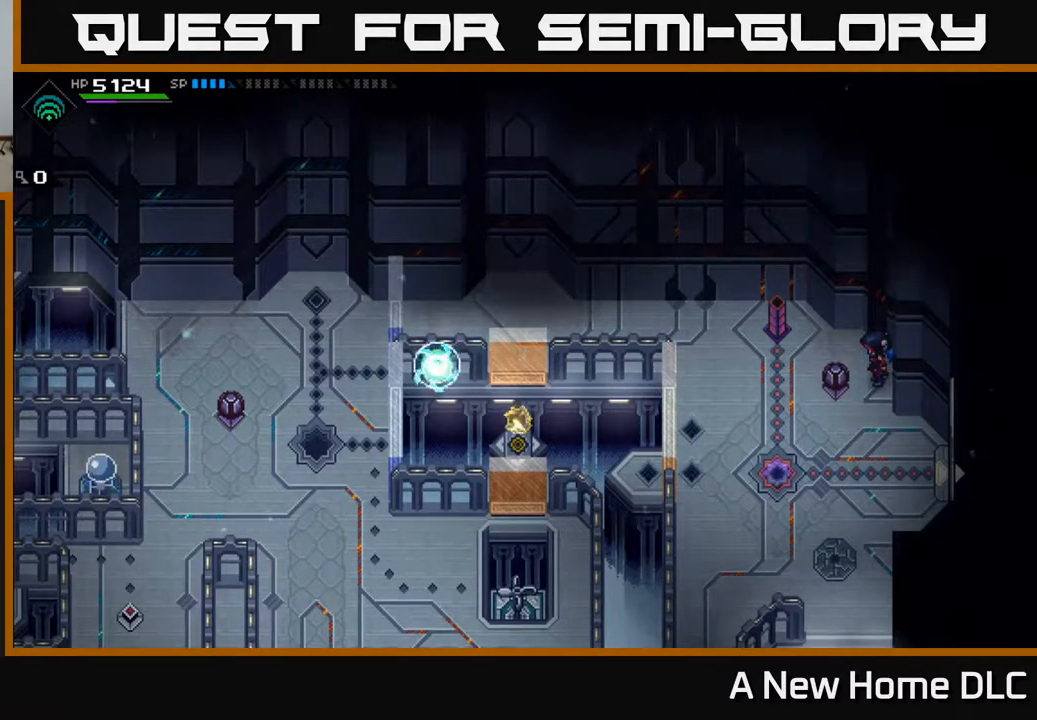
{"buttons": [], "left_stick": "center", "right_stick": "center", "events": []}
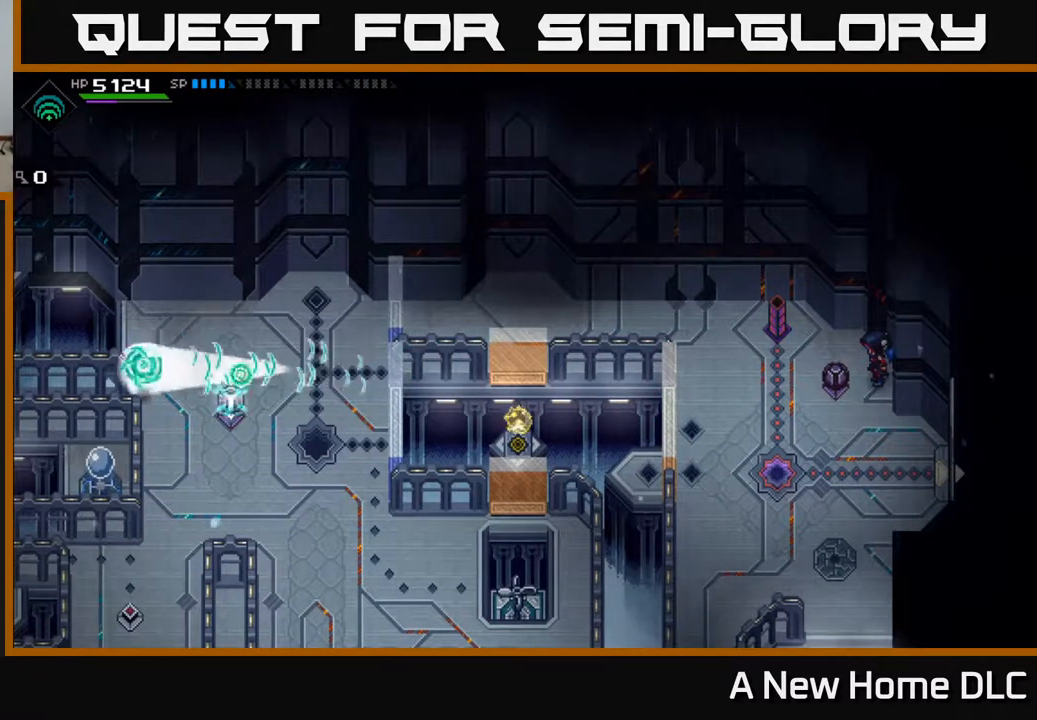
{"buttons": [], "left_stick": "center", "right_stick": "center", "events": []}
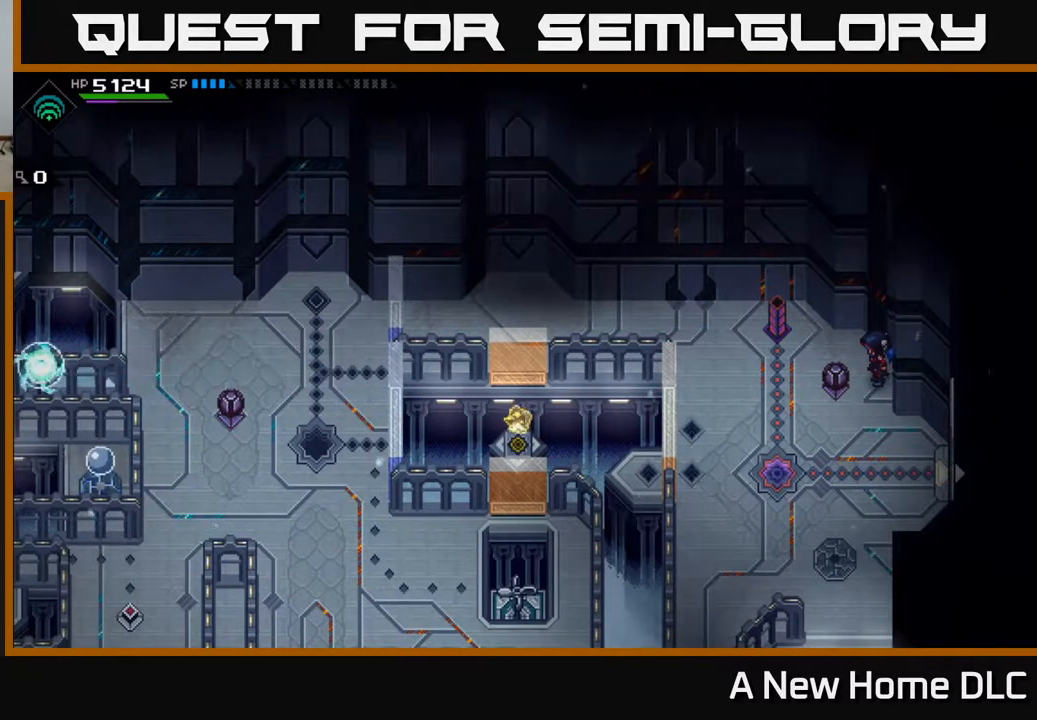
{"buttons": [], "left_stick": "left", "right_stick": "left", "events": [[233, "left_stick", "left"], [300, "right_stick", "left"]]}
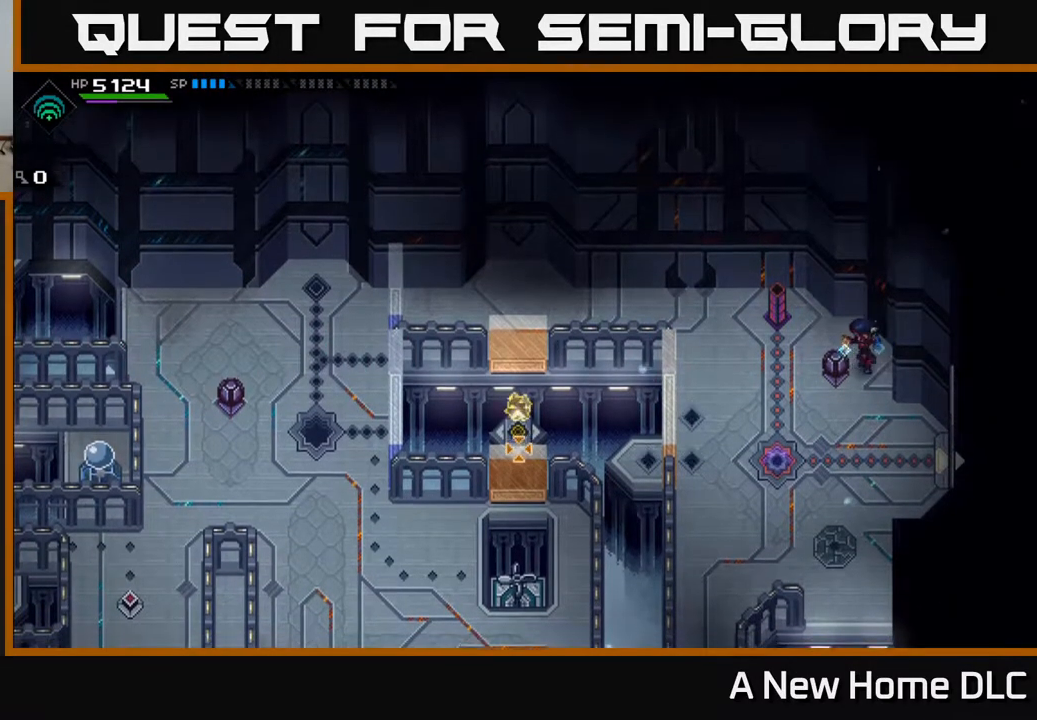
{"buttons": [], "left_stick": "up-left", "right_stick": "center", "events": [[133, "right_stick", "center"], [417, "left_stick", "up-left"]]}
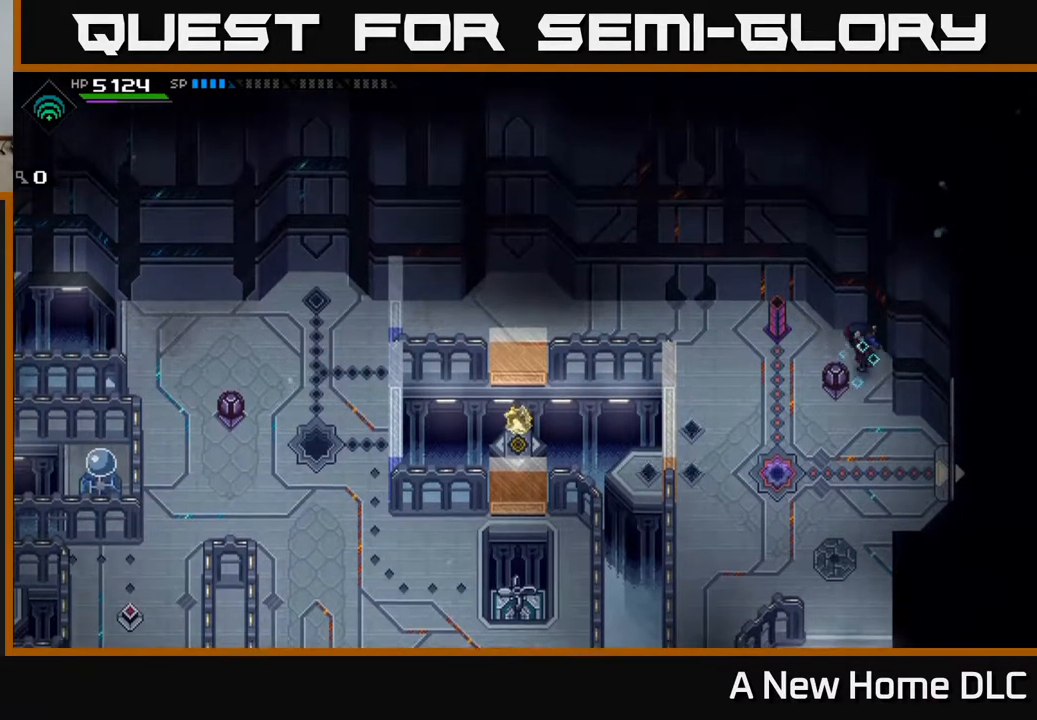
{"buttons": [], "left_stick": "down-left", "right_stick": "center", "events": [[167, "left_stick", "left"], [367, "left_stick", "down-left"]]}
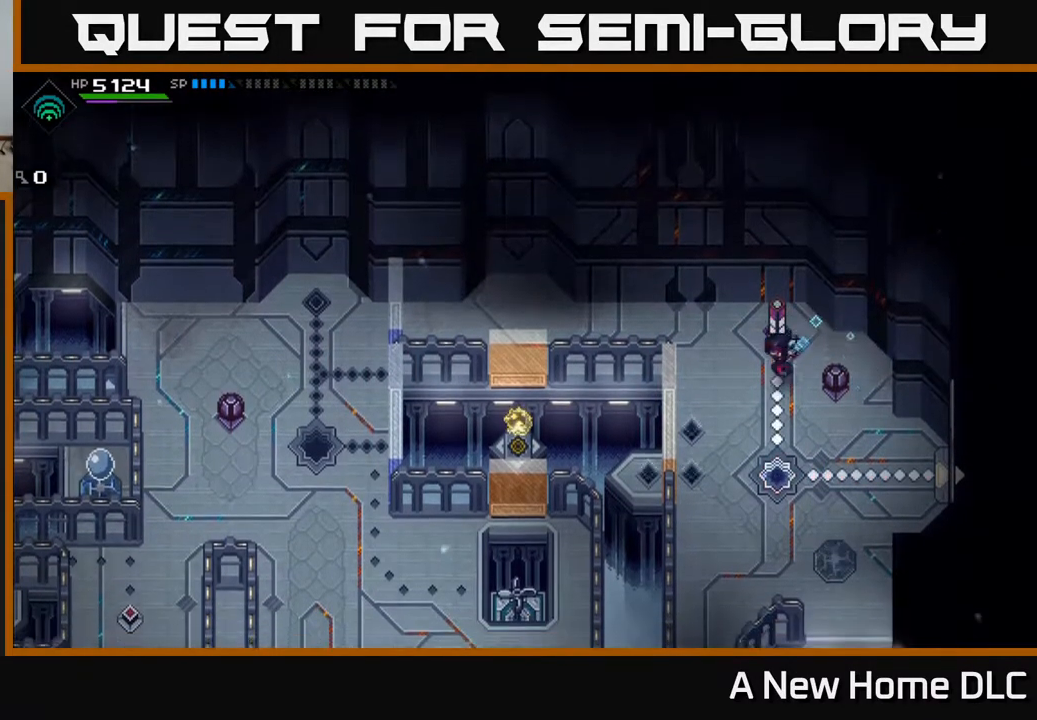
{"buttons": [], "left_stick": "left", "right_stick": "center", "events": [[150, "left_stick", "up-left"], [283, "left_stick", "left"]]}
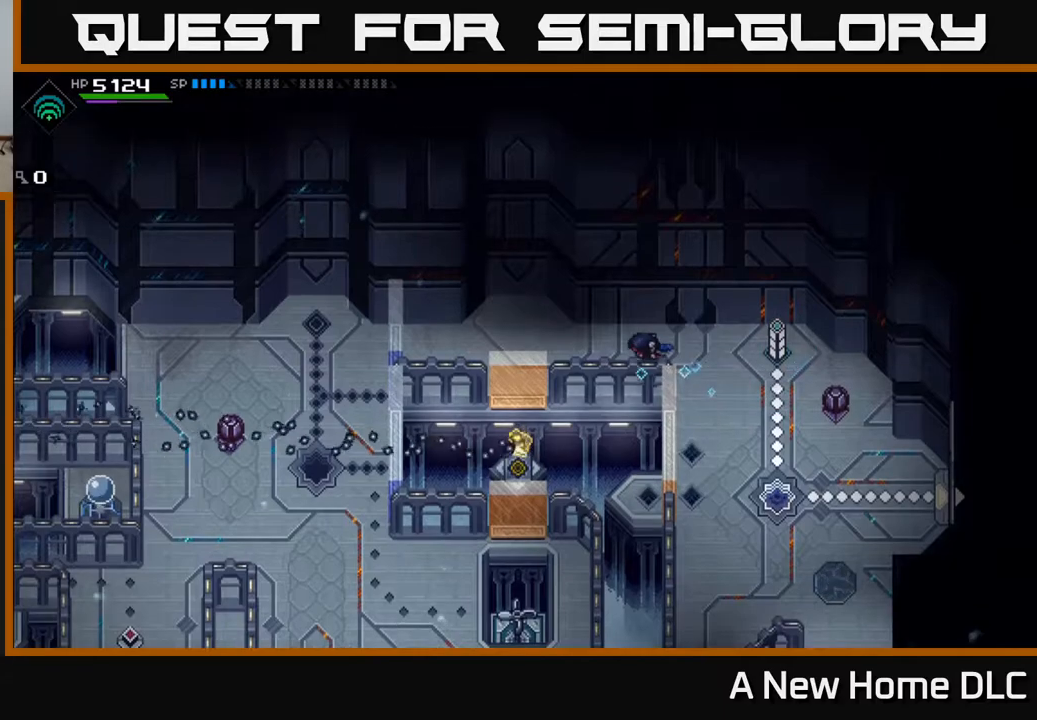
{"buttons": [], "left_stick": "right", "right_stick": "center", "events": [[150, "left_stick", "center"], [200, "left_stick", "right"]]}
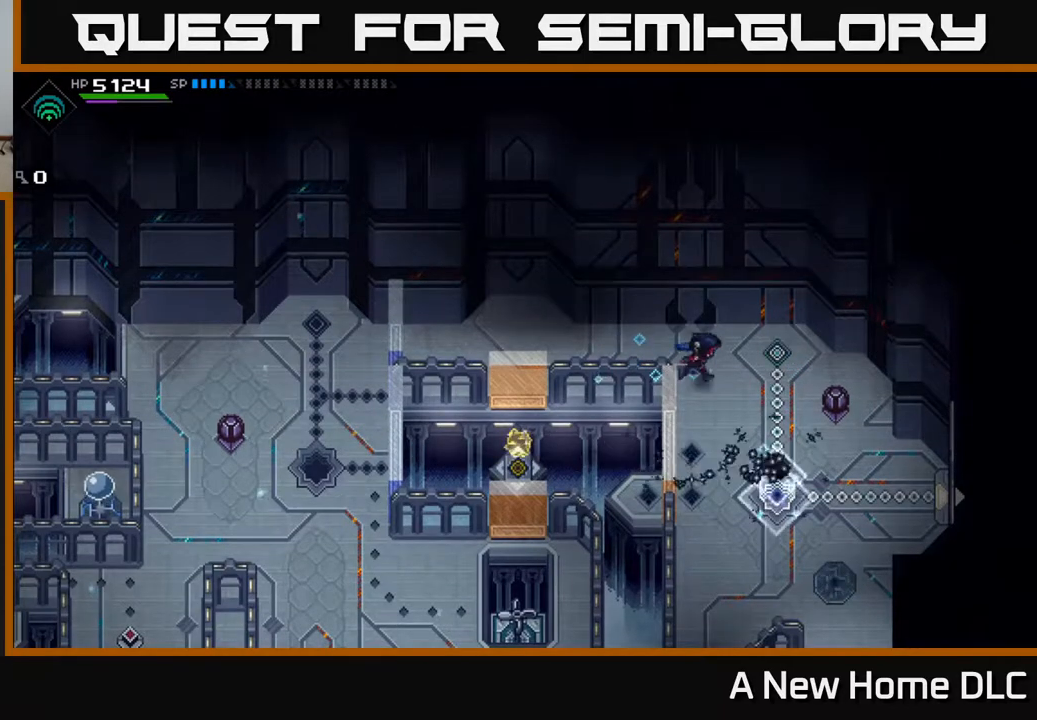
{"buttons": [], "left_stick": "down", "right_stick": "center", "events": [[67, "left_stick", "down-right"], [183, "left_stick", "down"]]}
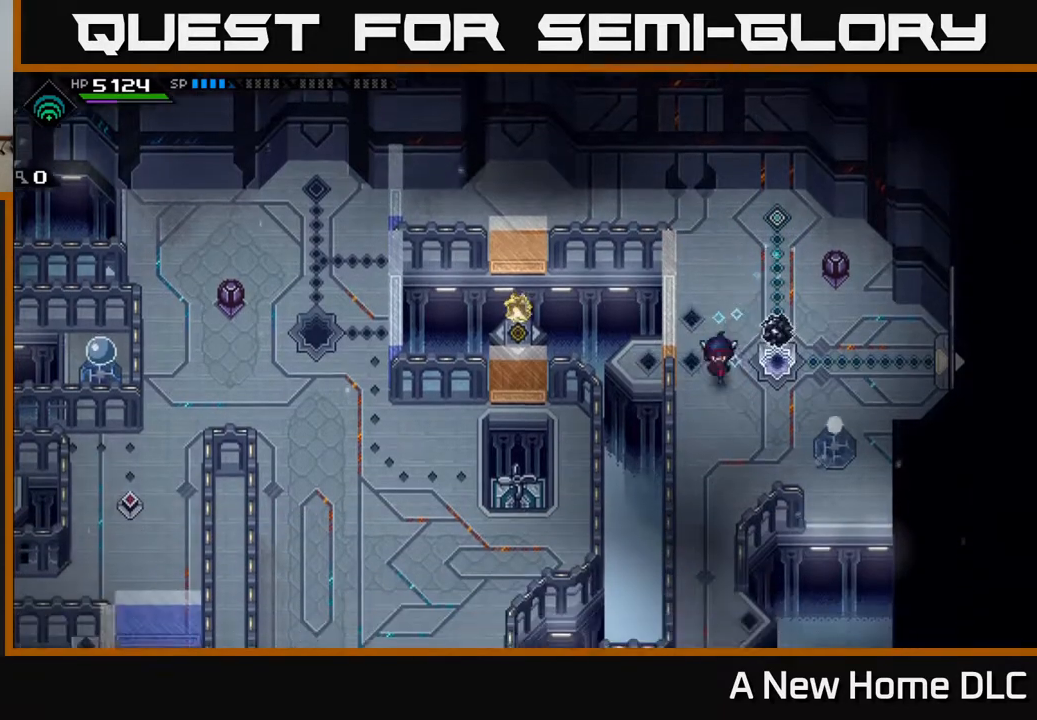
{"buttons": ["DPAD_RIGHT"], "left_stick": "center", "right_stick": "center", "events": [[50, "left_stick", "down-right"], [200, "left_stick", "center"], [417, "DPAD_RIGHT", "down"]]}
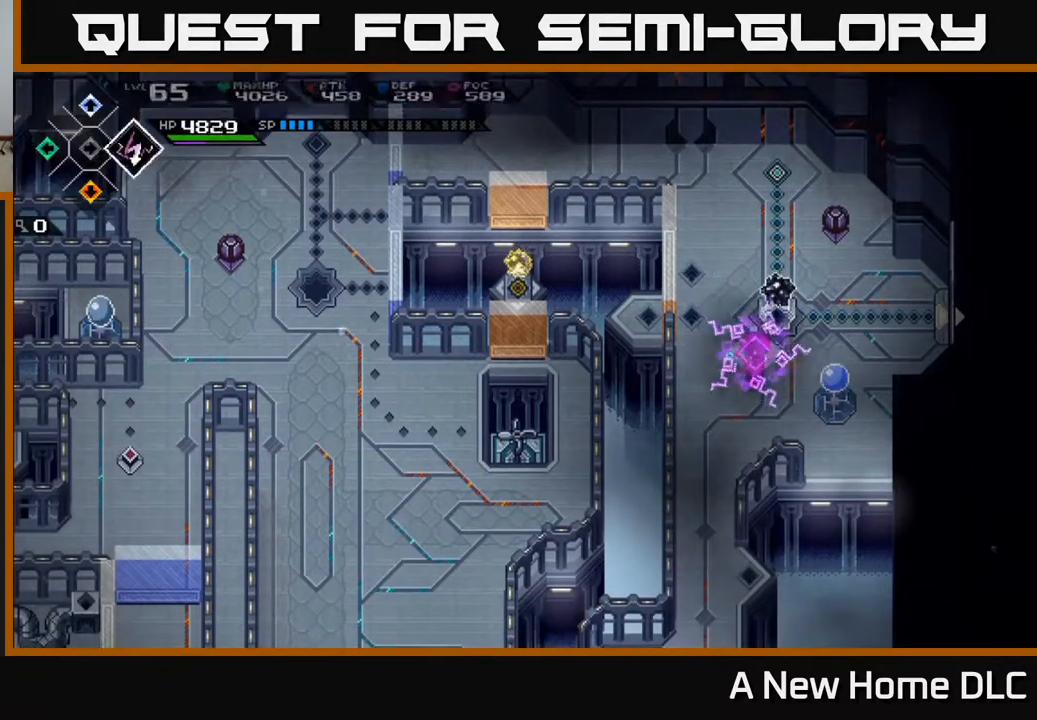
{"buttons": [], "left_stick": "center", "right_stick": "center", "events": [[50, "DPAD_RIGHT", "up"]]}
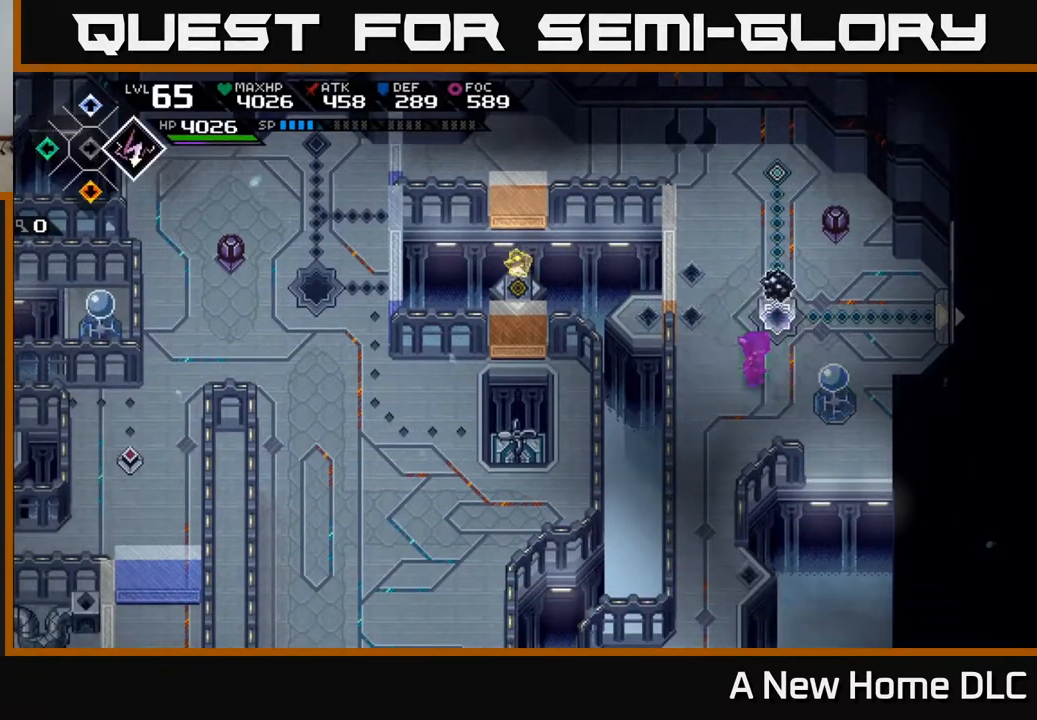
{"buttons": [], "left_stick": "up", "right_stick": "center", "events": [[67, "DPAD_RIGHT", "down"], [167, "DPAD_RIGHT", "up"], [350, "left_stick", "up"]]}